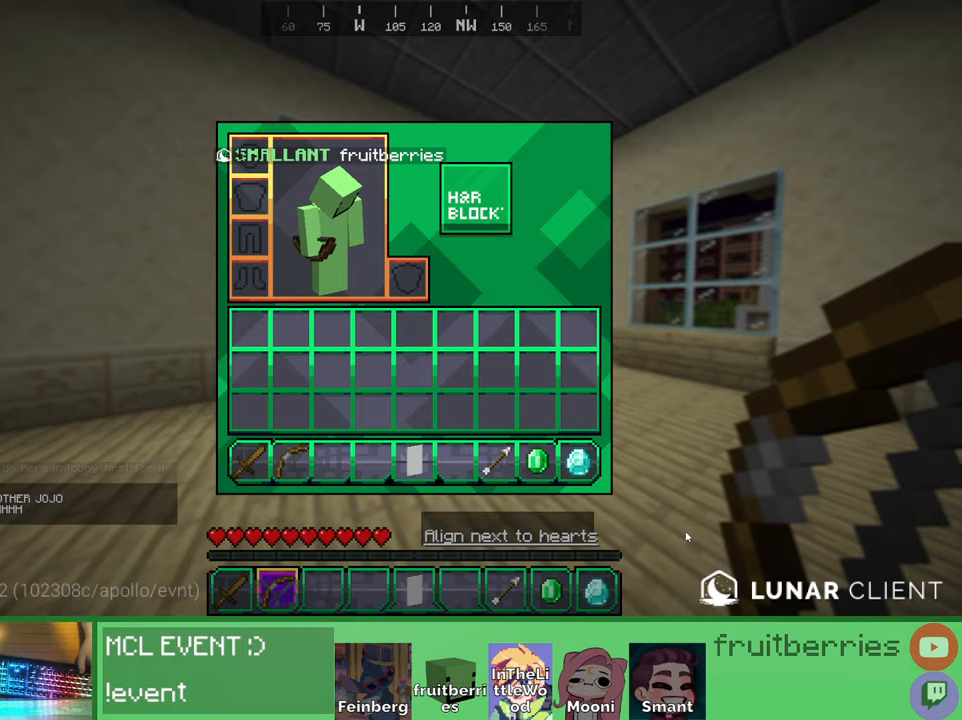
Gameplay with keyboard and mouse; each line is a JSON object with the keys and mouse buttons held at the frame after it. "events" lists presses ("down") and releases ("up") of "a", "ctrl", "d", "e", "q", "s", "shift", "space", "w", "mouse_left", "mouse_wheel", "mouse_right", "mouse_mb4" and "mouse_mb5" between this image and that frame as [ms after this image, input, new state], when the widget could be followed in between. "mouse_left", "mouse_wheel", "mouse_right", "mouse_mb4", "mouse_mb5" = the "left", "wheel", "right", "mb4", "mb5" buttons of the "mouse" list. No other keys are recorded. Fast repeated clicks can show as one long hold. "wheel" means that the mouse wheel is clicked or scrolled. Mouse movement is not recorded. Not read: other_keys.
{"keys": ["e", "w"], "mouse": [], "events": [[383, "e", "down"], [400, "w", "down"]]}
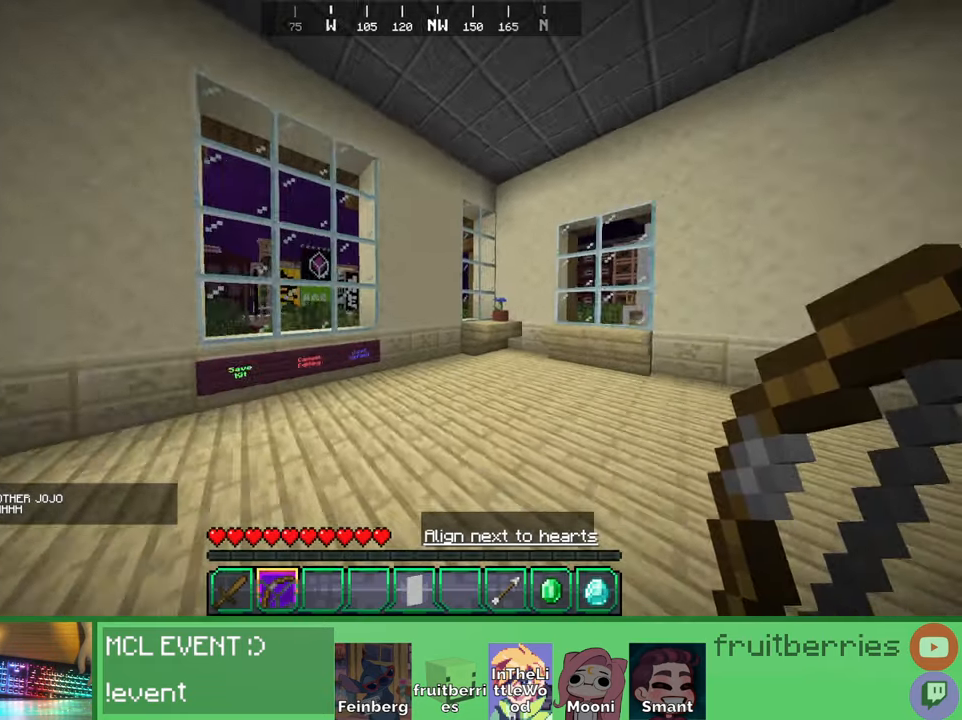
{"keys": [], "mouse": [], "events": [[50, "e", "up"], [283, "w", "up"]]}
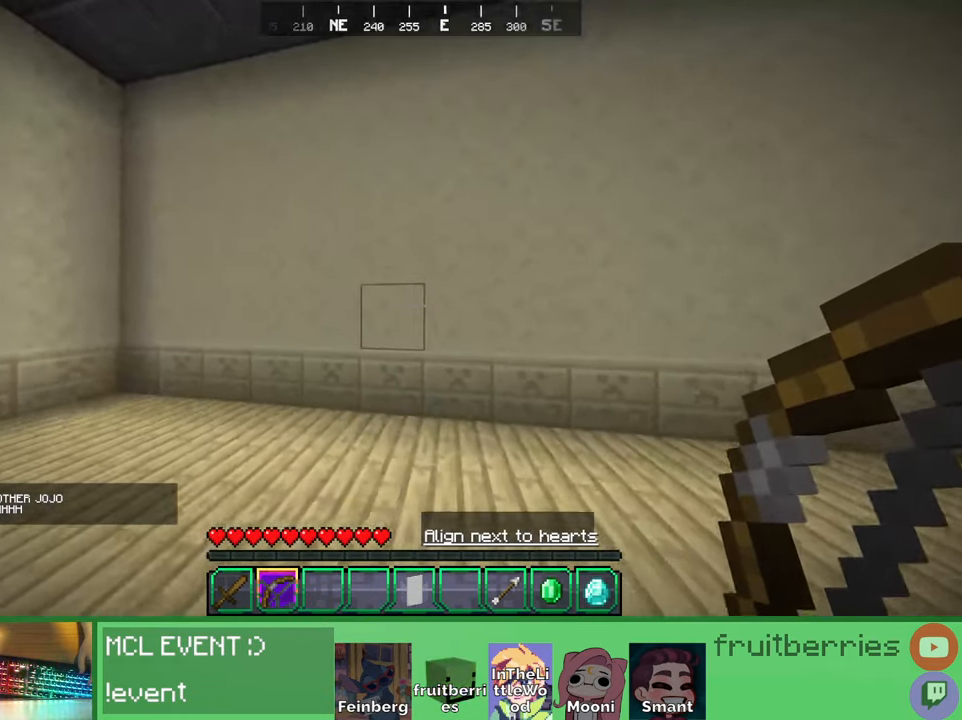
{"keys": ["w"], "mouse": [], "events": [[16, "d", "down"], [83, "w", "down"], [233, "d", "up"]]}
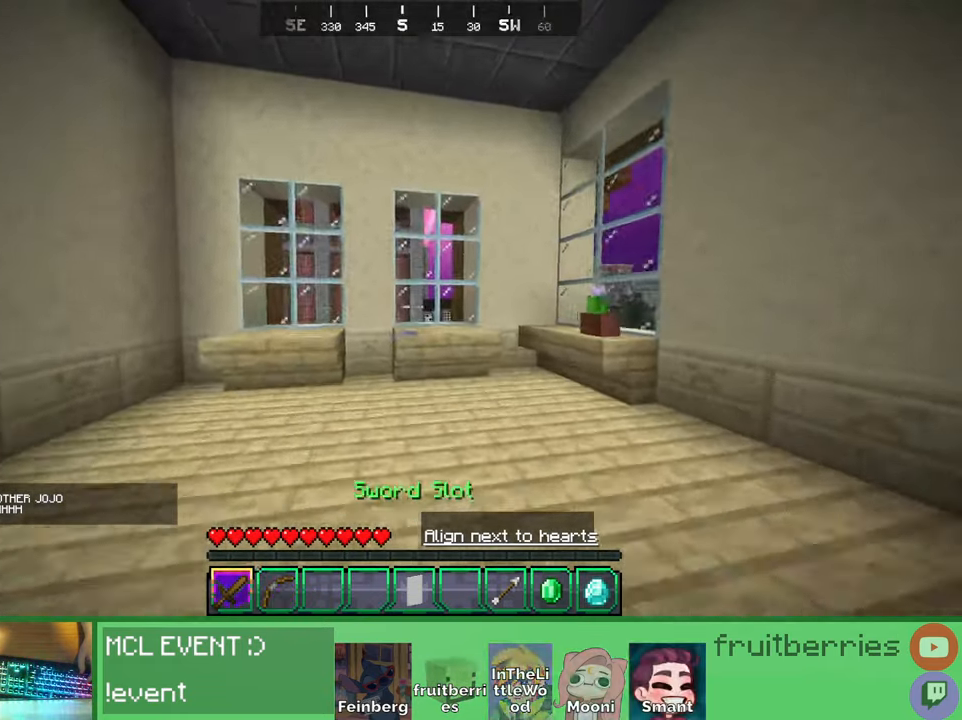
{"keys": ["d", "w"], "mouse": [], "events": [[16, "d", "down"]]}
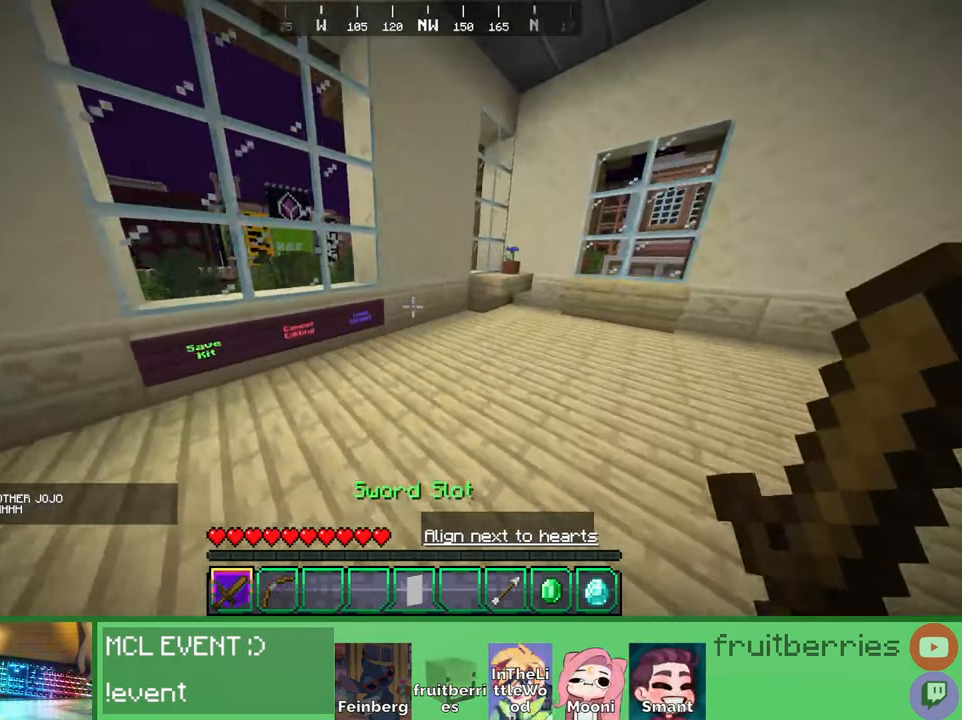
{"keys": [], "mouse": [], "events": [[133, "d", "up"], [333, "w", "up"]]}
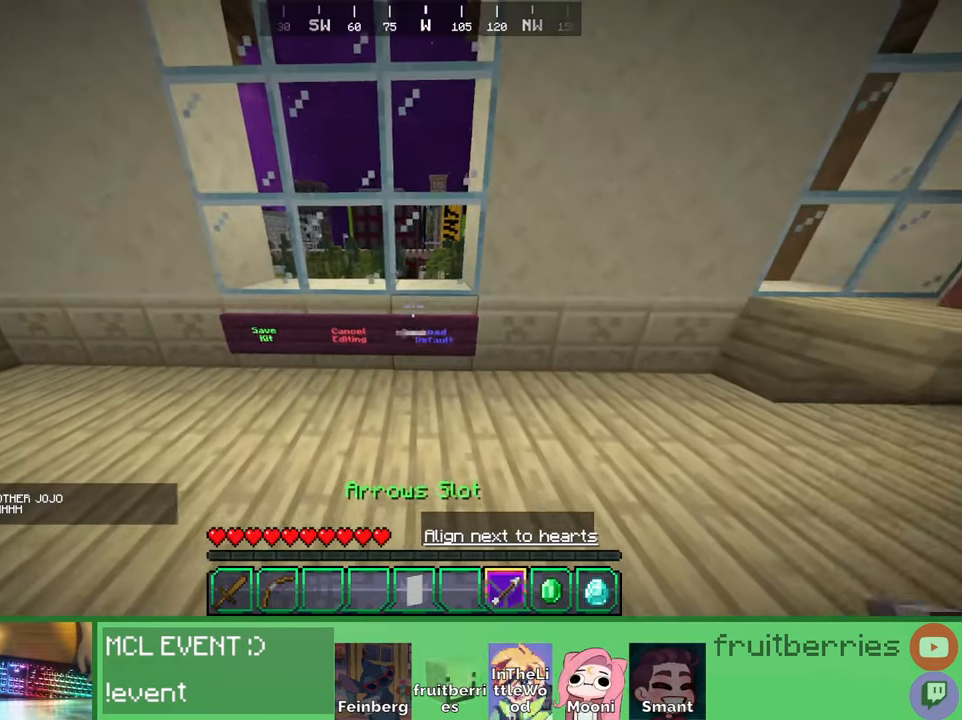
{"keys": ["a"], "mouse": [], "events": [[350, "a", "down"]]}
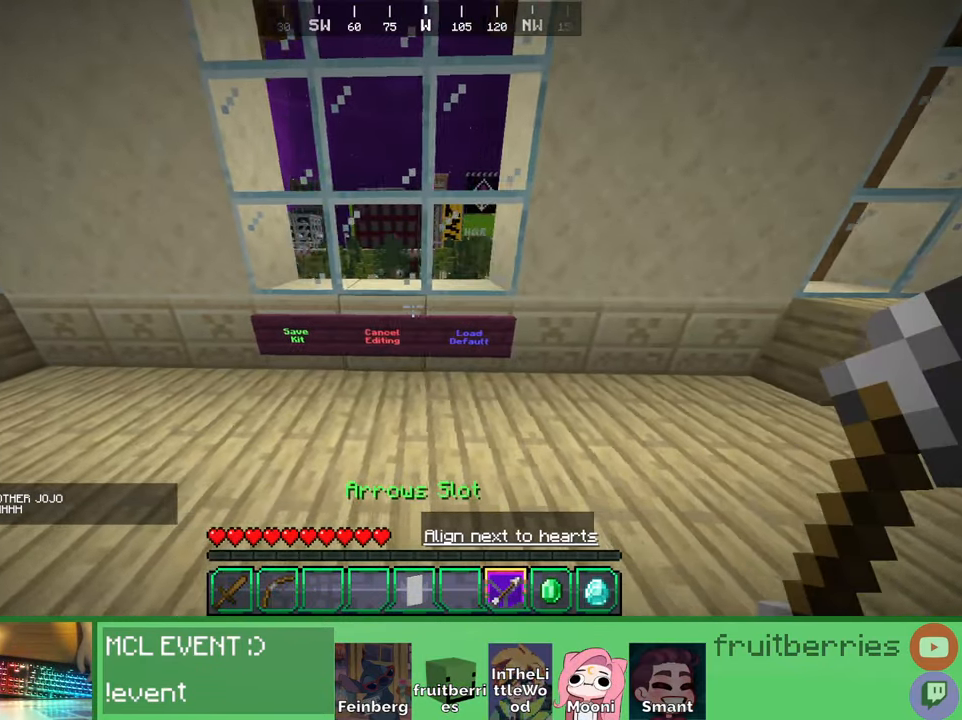
{"keys": [], "mouse": [], "events": [[183, "a", "up"], [366, "mouse_right", "down"], [466, "mouse_right", "up"]]}
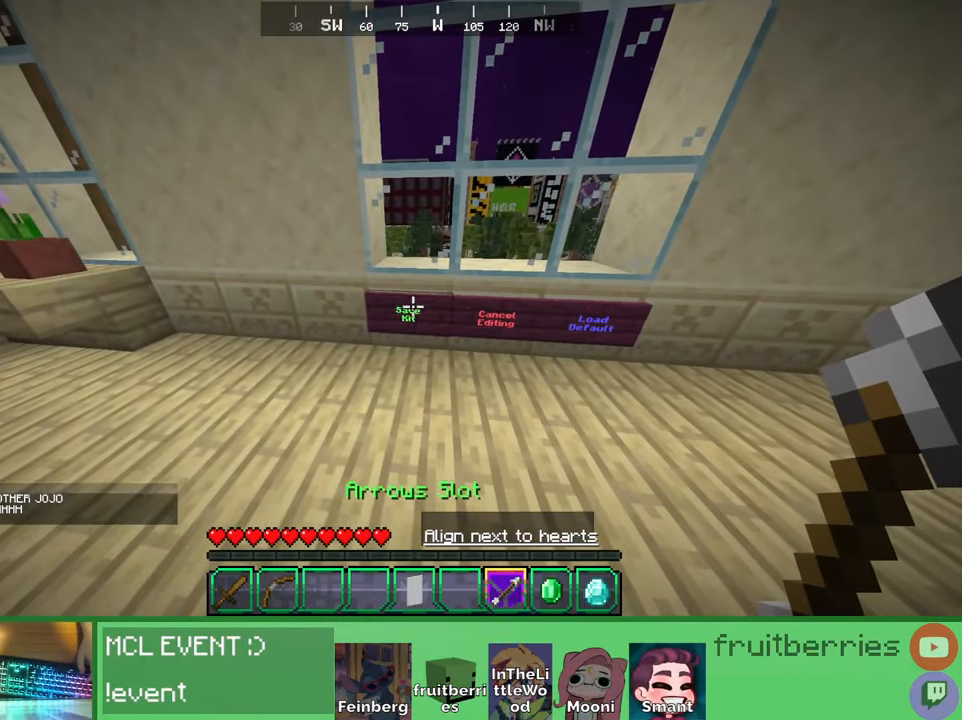
{"keys": [], "mouse": [], "events": []}